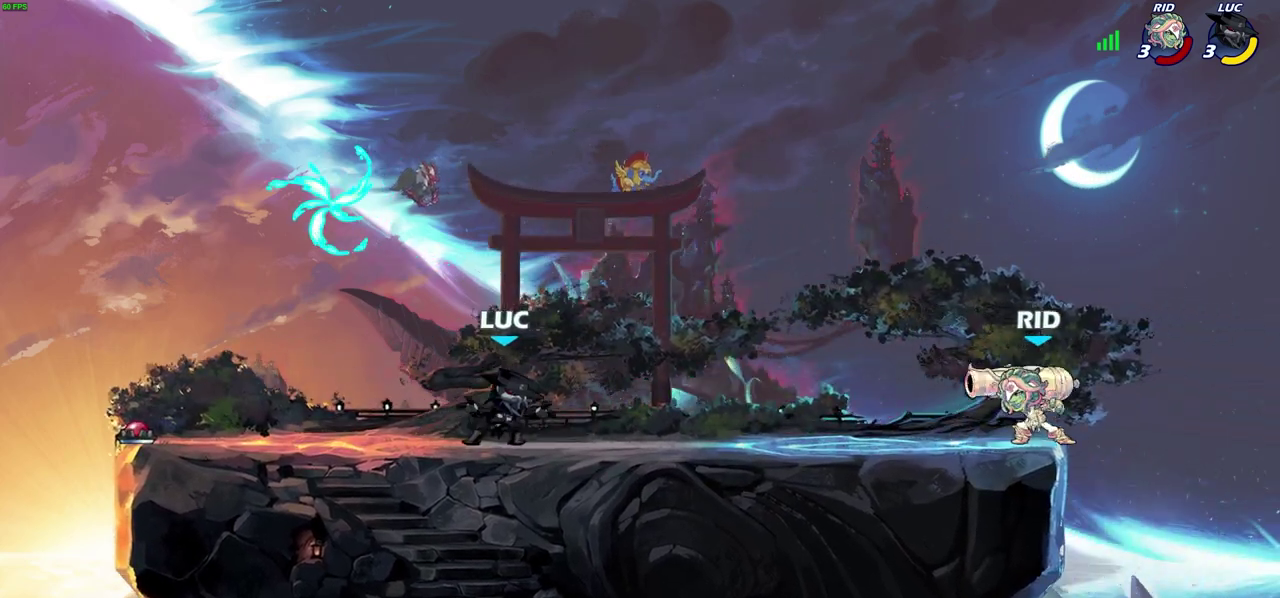
Gameplay with a controller (PlayStation layout); each line is a JSON object with the inputs held at the frame after it (dt_ms = milliseconds from this image to that frame). "events" lists button and stick changes between this image and that frame as [ms after this image, input, new state], when the widget could be followed in between.
{"dt_ms": 400, "buttons": [], "left_stick": "center", "right_stick": "center", "events": [[150, "R2", "down"], [167, "CROSS", "down"], [233, "SQUARE", "down"], [233, "left_stick", "center"], [267, "CROSS", "up"], [267, "right_stick", "down-left"], [317, "R2", "up"], [333, "SQUARE", "up"], [350, "right_stick", "center"]]}
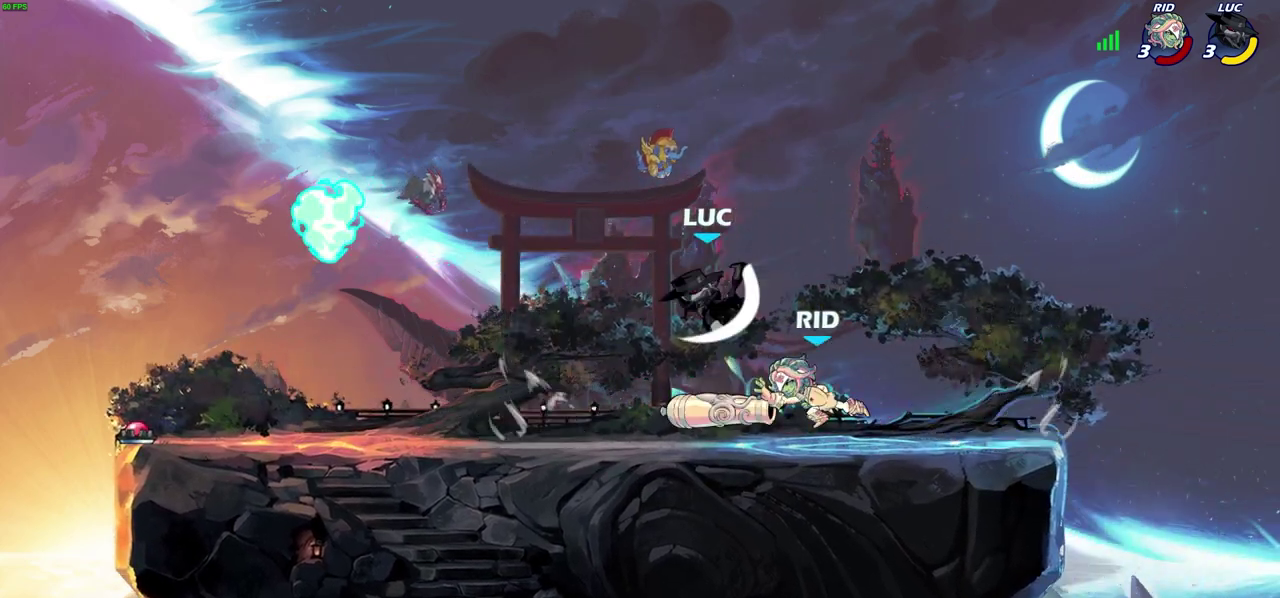
{"dt_ms": 300, "buttons": [], "left_stick": "left", "right_stick": "center", "events": [[233, "left_stick", "left"]]}
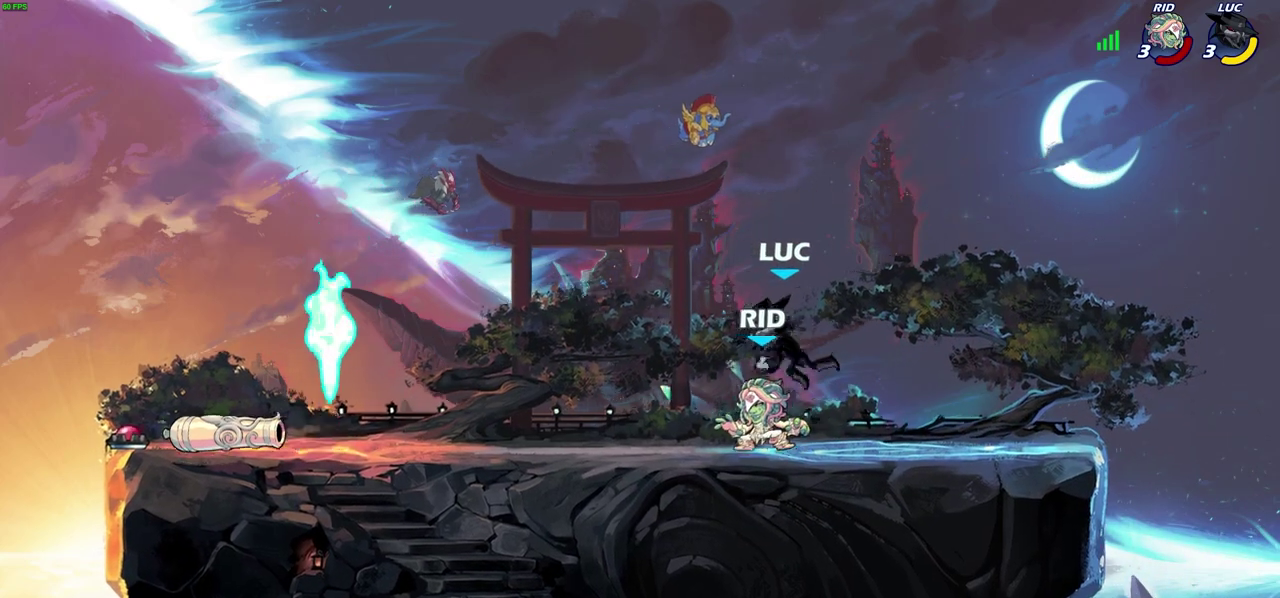
{"dt_ms": 800, "buttons": ["SQUARE"], "left_stick": "center", "right_stick": "center", "events": [[250, "R2", "down"], [283, "SQUARE", "down"], [400, "R2", "up"], [400, "SQUARE", "up"], [400, "left_stick", "center"], [783, "SQUARE", "down"]]}
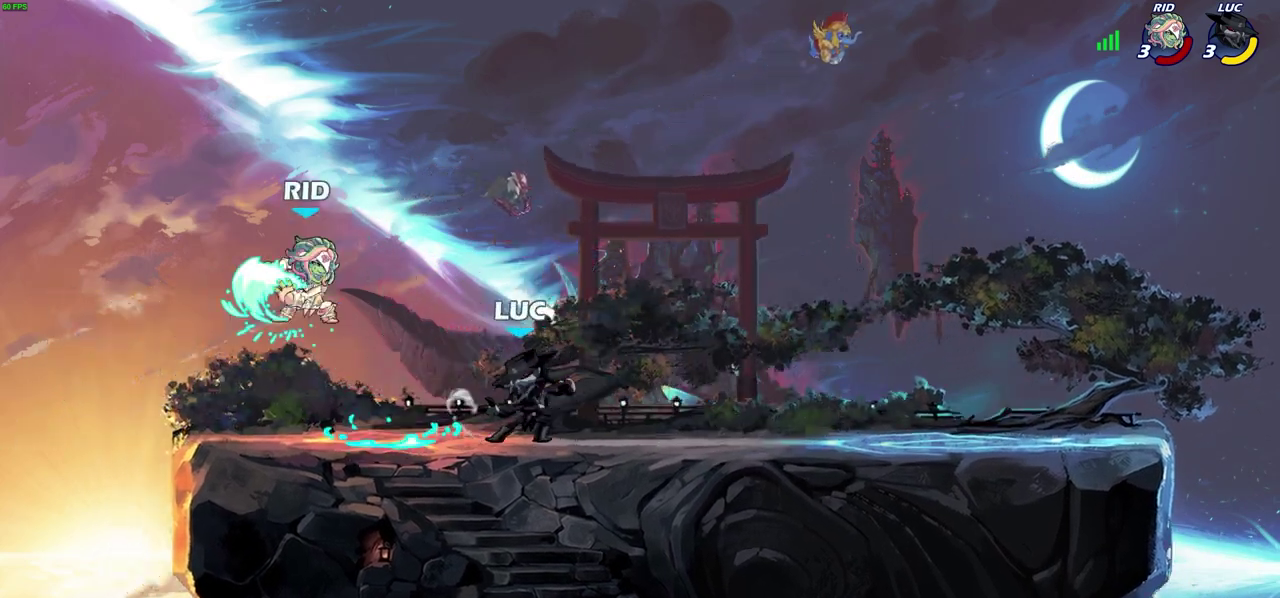
{"dt_ms": 400, "buttons": [], "left_stick": "right", "right_stick": "center", "events": [[83, "SQUARE", "up"], [200, "SQUARE", "down"], [300, "SQUARE", "up"], [400, "left_stick", "right"]]}
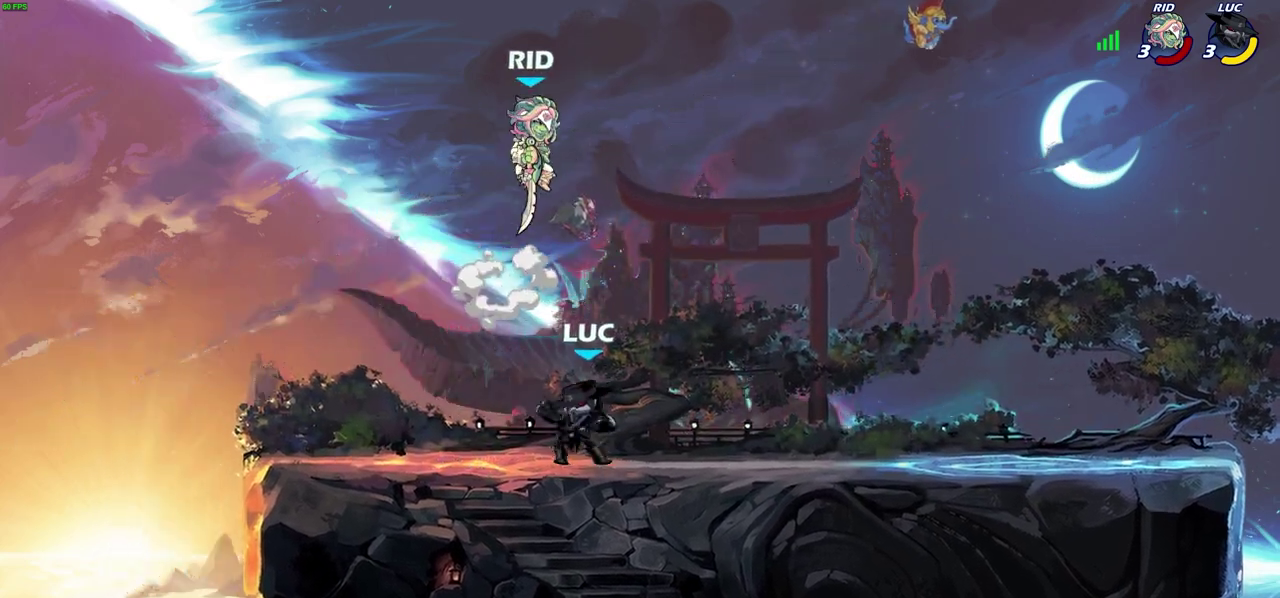
{"dt_ms": 300, "buttons": ["R2"], "left_stick": "right", "right_stick": "center", "events": [[217, "R2", "down"]]}
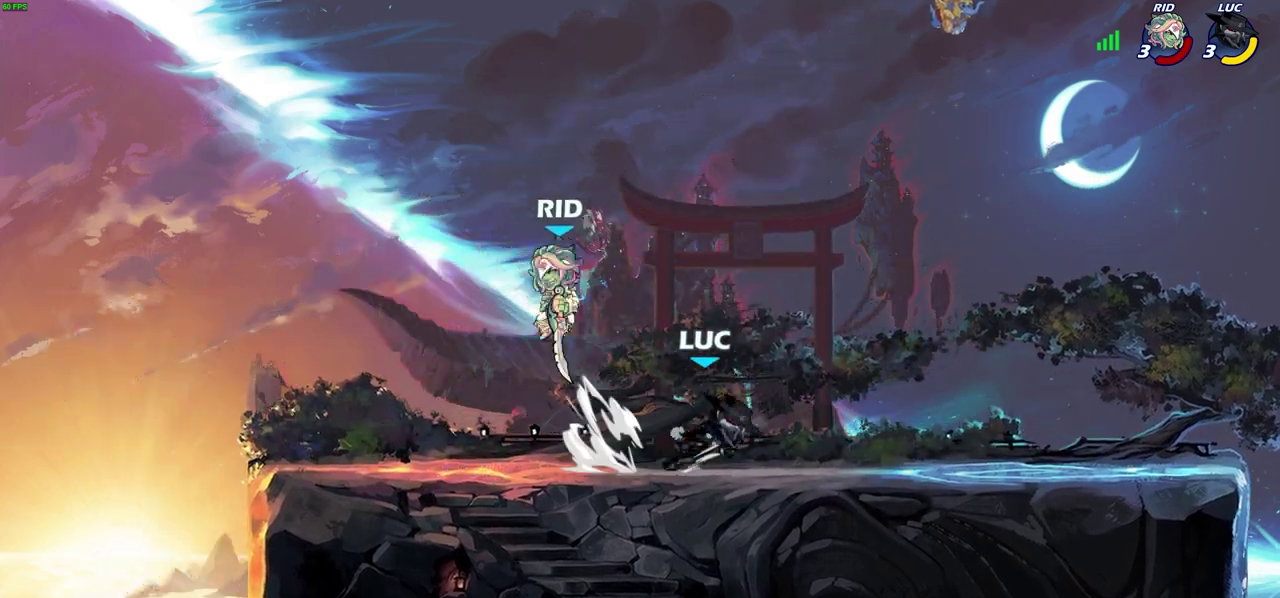
{"dt_ms": 600, "buttons": ["CROSS", "SQUARE"], "left_stick": "right", "right_stick": "center", "events": [[67, "R2", "up"], [83, "left_stick", "left"], [100, "SQUARE", "down"], [200, "SQUARE", "up"], [233, "left_stick", "center"], [517, "left_stick", "right"], [550, "CROSS", "down"], [583, "SQUARE", "down"]]}
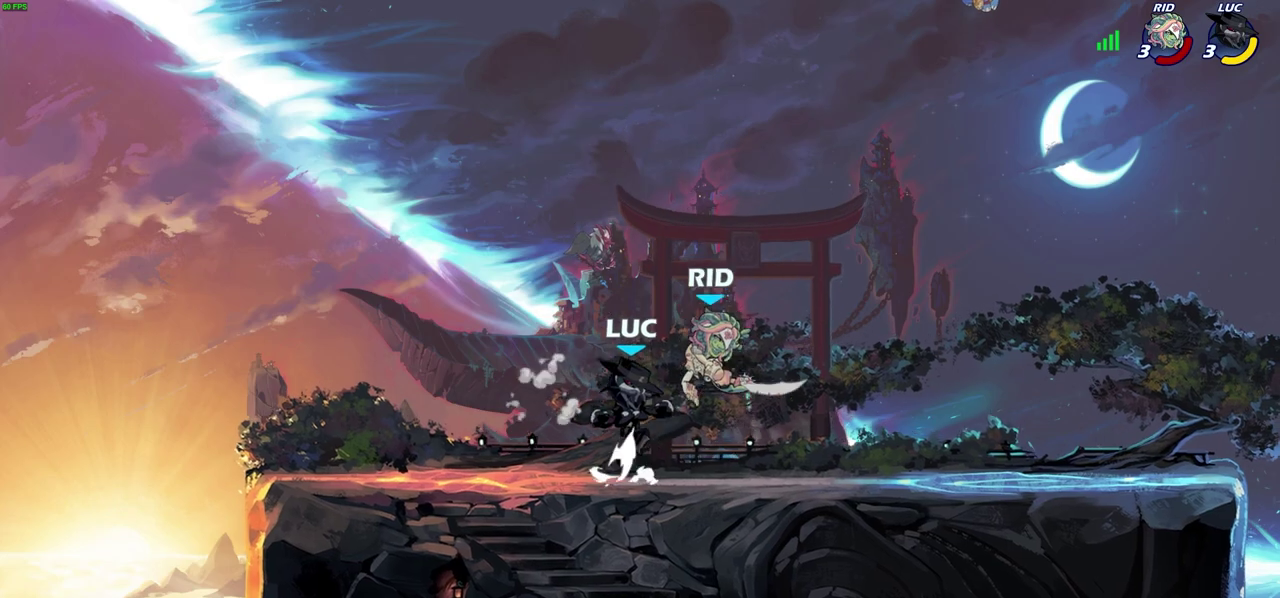
{"dt_ms": 600, "buttons": [], "left_stick": "left", "right_stick": "center", "events": [[33, "CROSS", "up"], [33, "left_stick", "center"], [50, "SQUARE", "up"], [433, "left_stick", "left"]]}
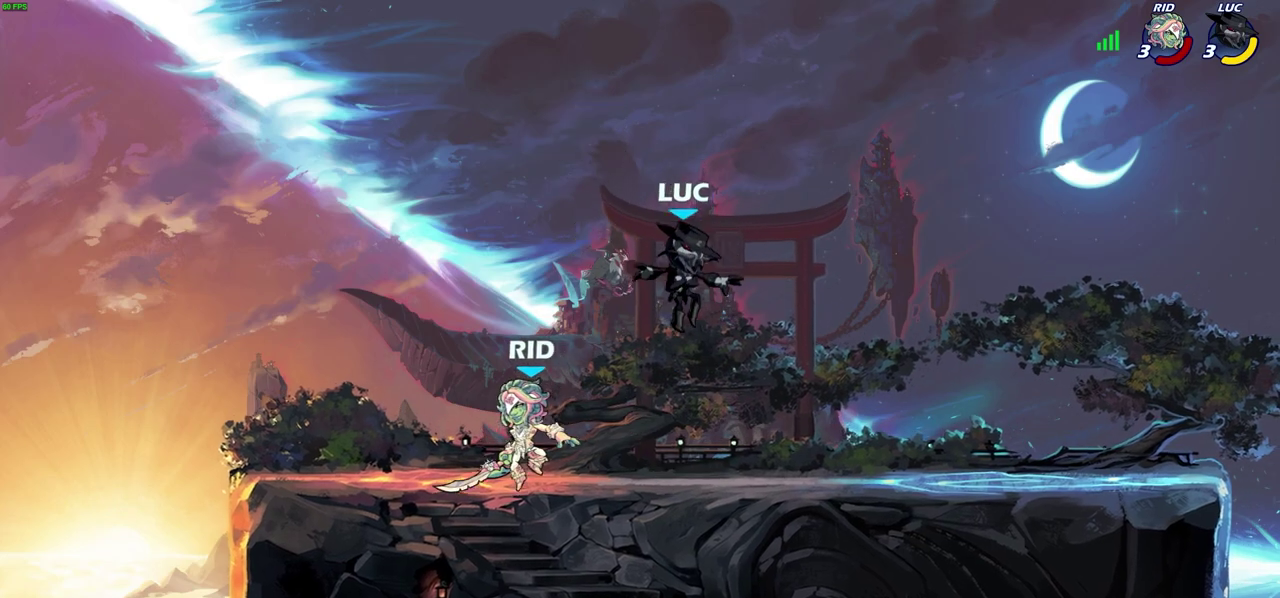
{"dt_ms": 600, "buttons": [], "left_stick": "down-right", "right_stick": "center", "events": [[50, "CROSS", "down"], [150, "left_stick", "up-left"], [200, "CROSS", "up"], [233, "left_stick", "left"], [283, "left_stick", "down-left"], [400, "left_stick", "down"], [450, "left_stick", "down-right"]]}
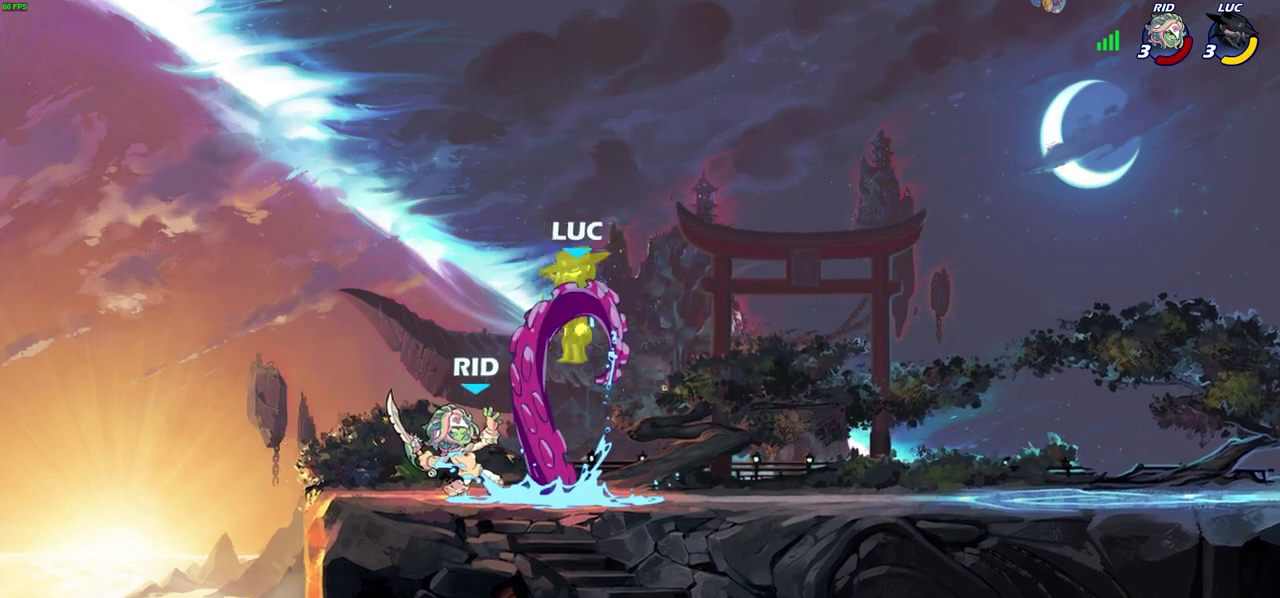
{"dt_ms": 600, "buttons": [], "left_stick": "left", "right_stick": "center", "events": [[17, "R2", "down"], [33, "left_stick", "center"], [333, "R2", "up"], [400, "left_stick", "left"], [450, "R2", "down"], [567, "R2", "up"]]}
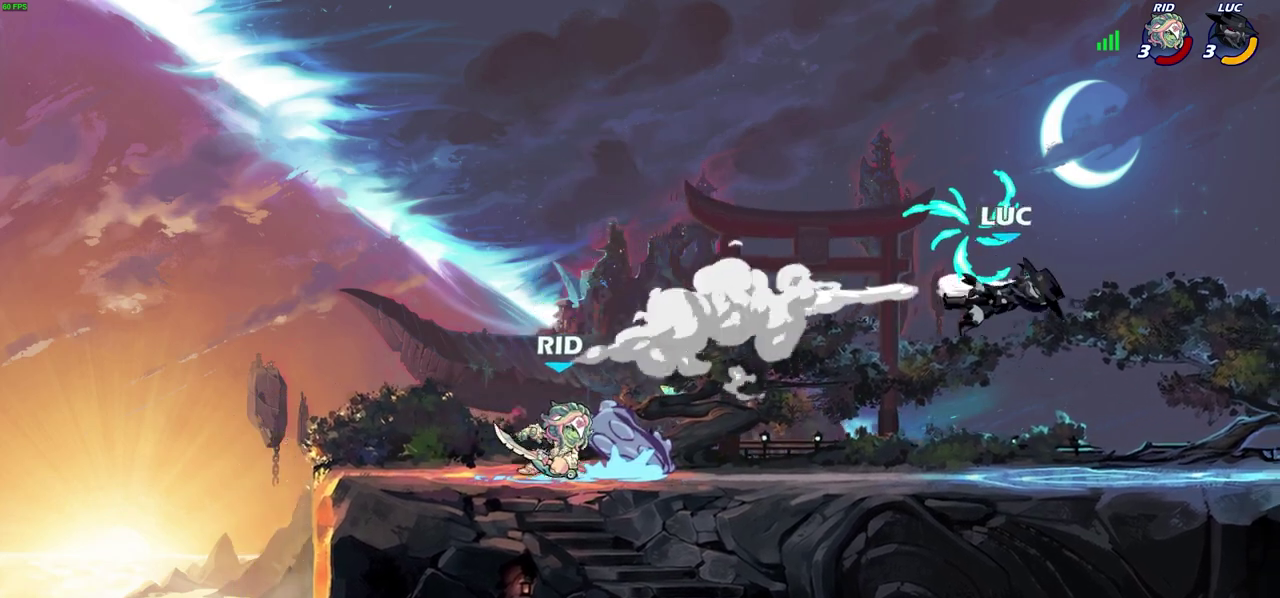
{"dt_ms": 300, "buttons": ["CROSS"], "left_stick": "left", "right_stick": "center", "events": [[233, "CROSS", "down"]]}
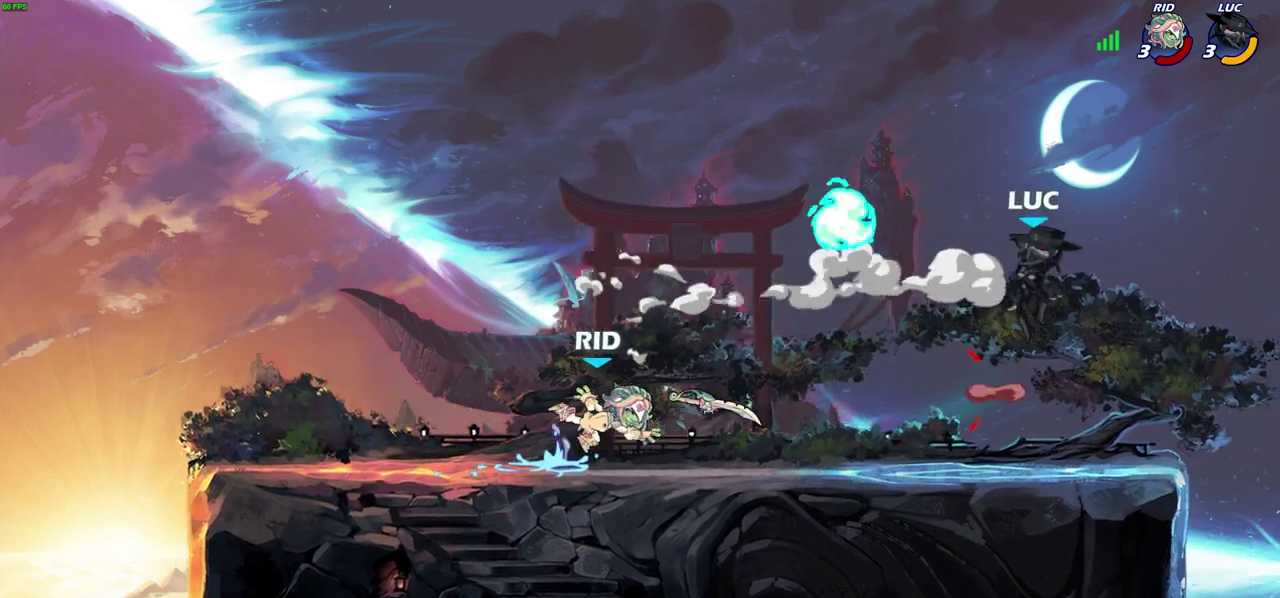
{"dt_ms": 400, "buttons": [], "left_stick": "down-left", "right_stick": "center", "events": [[67, "CROSS", "up"], [100, "left_stick", "down-left"], [283, "left_stick", "up-left"], [400, "left_stick", "down-left"]]}
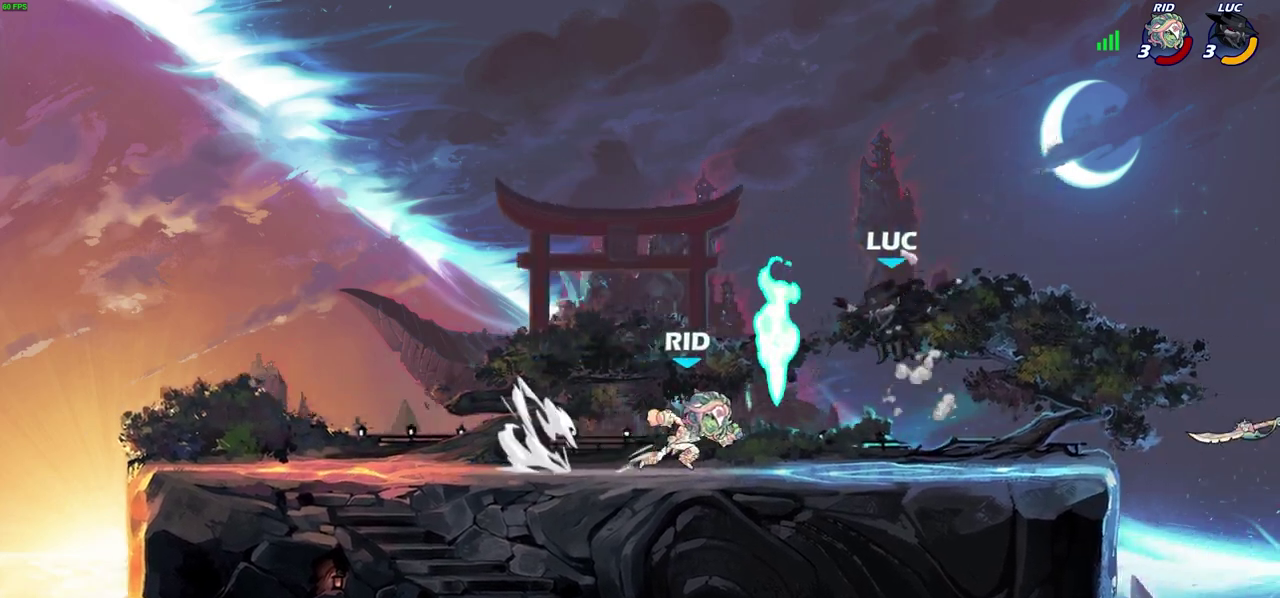
{"dt_ms": 800, "buttons": [], "left_stick": "center", "right_stick": "center", "events": [[133, "R1", "down"], [167, "CROSS", "down"], [200, "left_stick", "right"], [283, "CROSS", "up"], [283, "R1", "up"], [450, "SQUARE", "down"], [450, "left_stick", "down"], [517, "SQUARE", "up"], [583, "left_stick", "down-left"], [700, "left_stick", "center"]]}
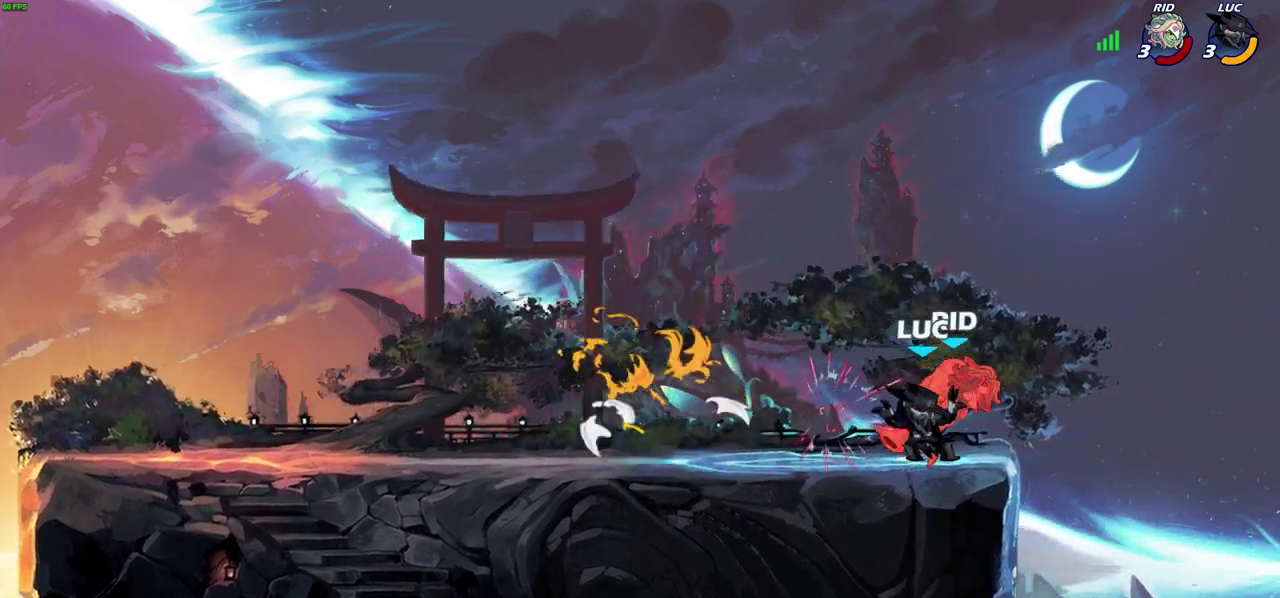
{"dt_ms": 300, "buttons": ["CROSS"], "left_stick": "center", "right_stick": "center", "events": [[283, "CROSS", "down"]]}
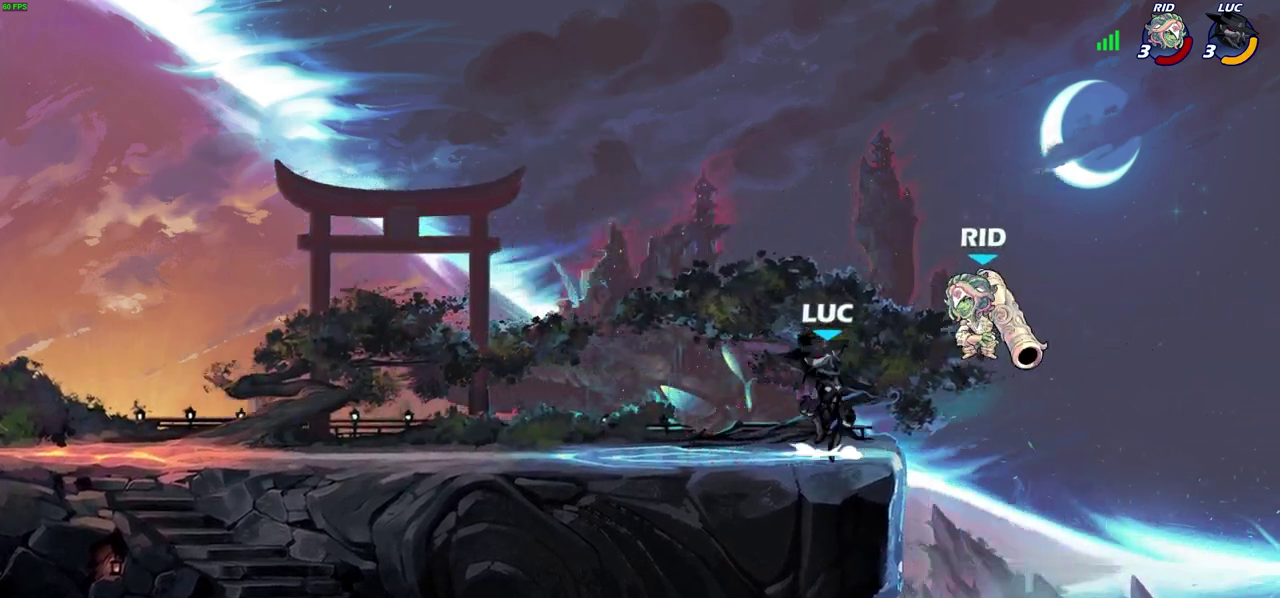
{"dt_ms": 300, "buttons": [], "left_stick": "right", "right_stick": "center", "events": [[83, "CROSS", "up"], [167, "CIRCLE", "down"], [217, "left_stick", "right"], [250, "CIRCLE", "up"]]}
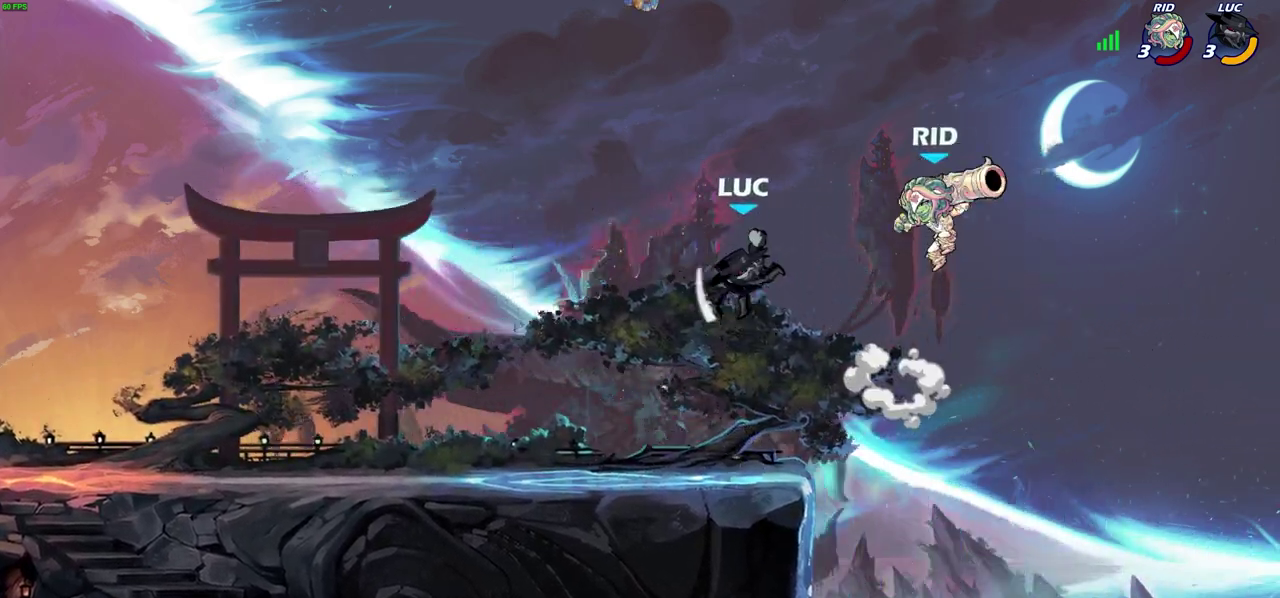
{"dt_ms": 600, "buttons": [], "left_stick": "down-left", "right_stick": "center", "events": [[267, "left_stick", "up-left"], [433, "left_stick", "left"], [483, "left_stick", "down-left"]]}
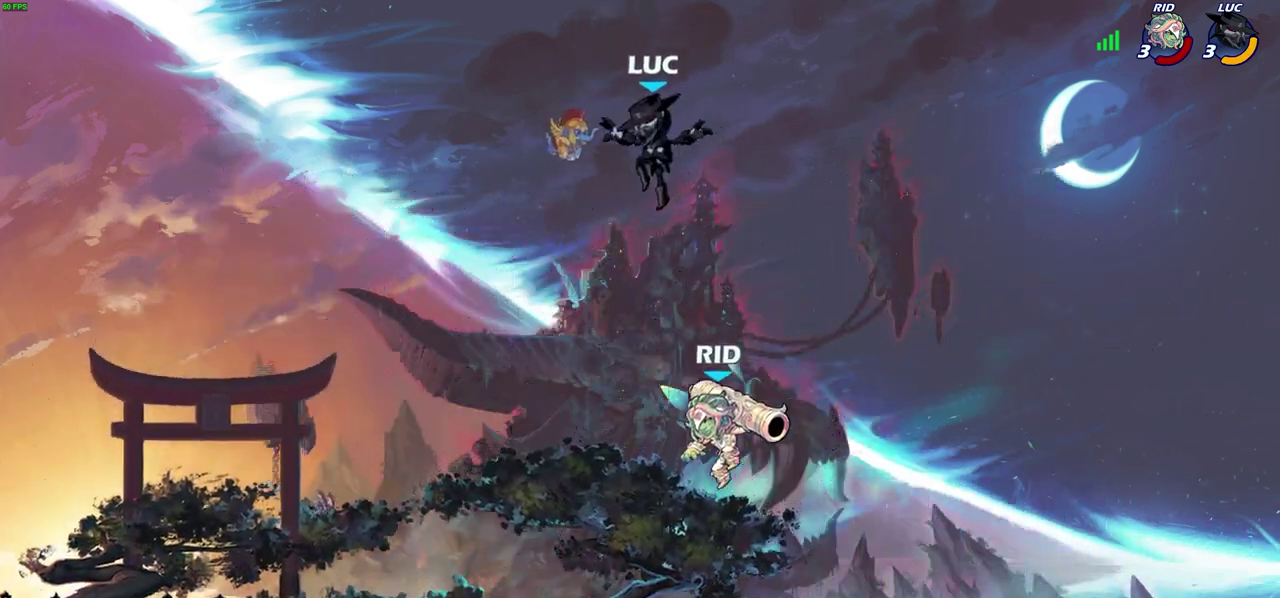
{"dt_ms": 600, "buttons": [], "left_stick": "right", "right_stick": "center", "events": [[67, "R2", "down"], [317, "R2", "up"], [317, "left_stick", "down"], [533, "left_stick", "right"]]}
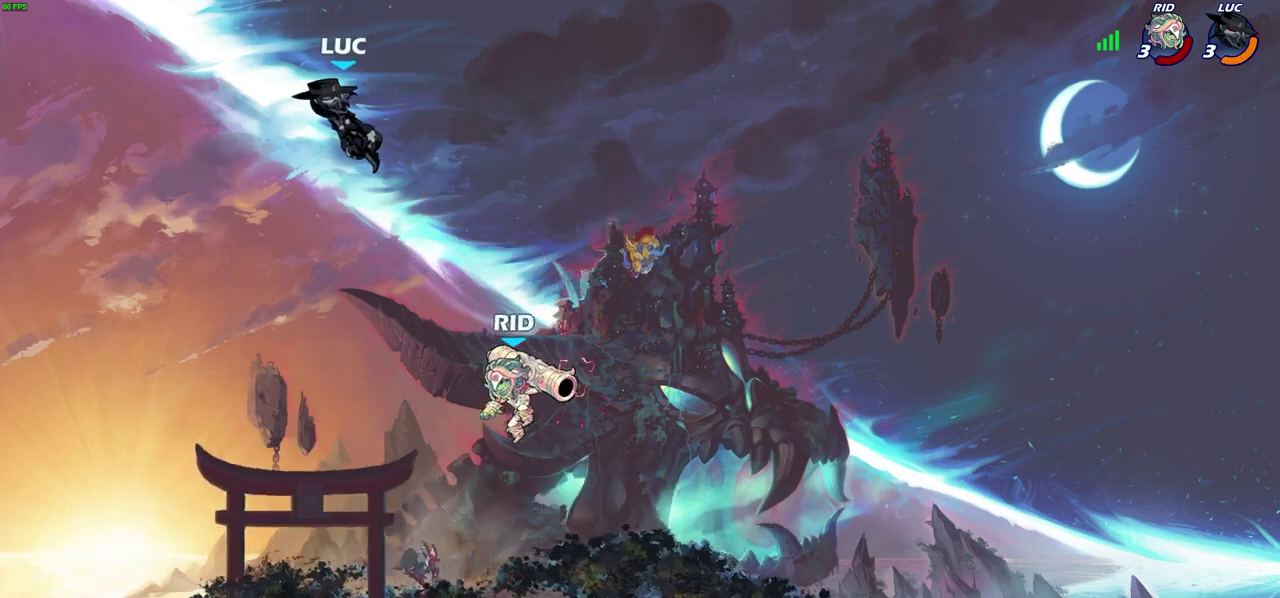
{"dt_ms": 700, "buttons": [], "left_stick": "down", "right_stick": "center", "events": [[50, "left_stick", "center"], [117, "left_stick", "right"], [317, "left_stick", "down-right"], [683, "left_stick", "down"]]}
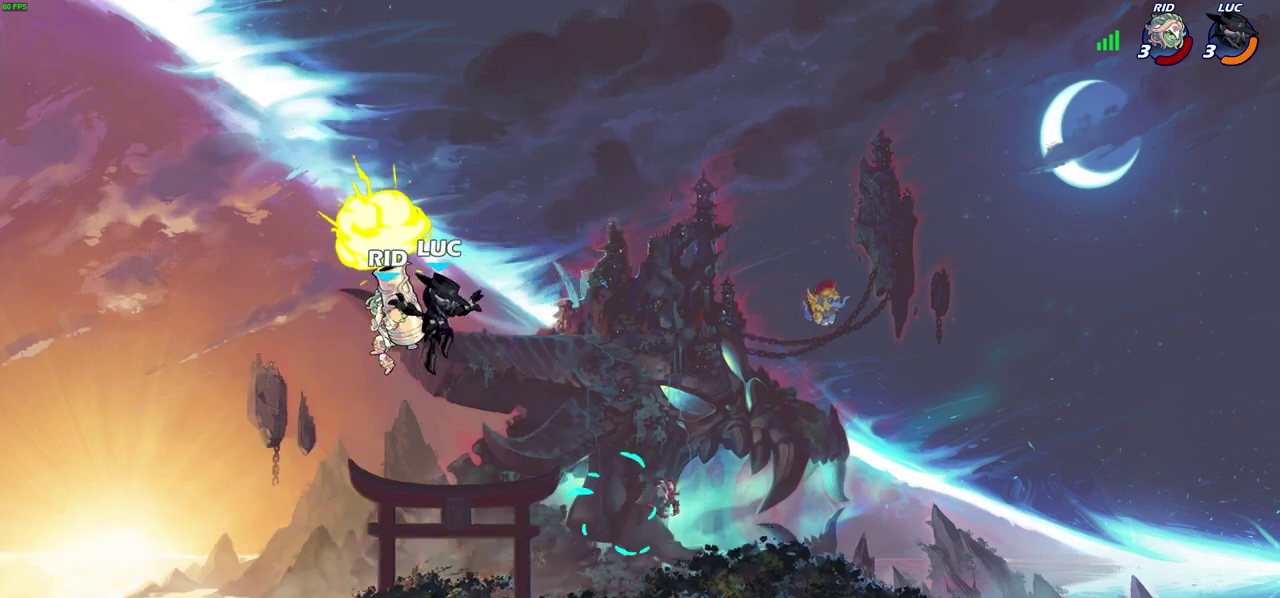
{"dt_ms": 300, "buttons": [], "left_stick": "up", "right_stick": "center", "events": [[33, "left_stick", "down-left"], [300, "left_stick", "up"]]}
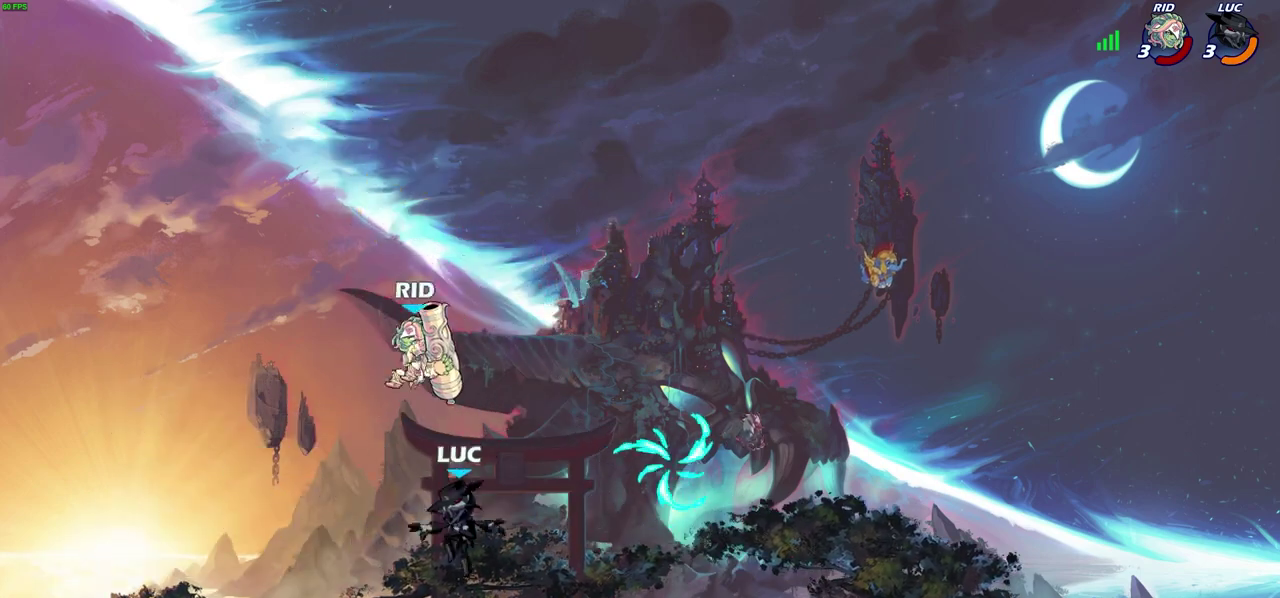
{"dt_ms": 400, "buttons": [], "left_stick": "center", "right_stick": "center", "events": [[17, "CROSS", "down"], [50, "SQUARE", "down"], [50, "left_stick", "center"], [100, "CROSS", "up"], [117, "SQUARE", "up"]]}
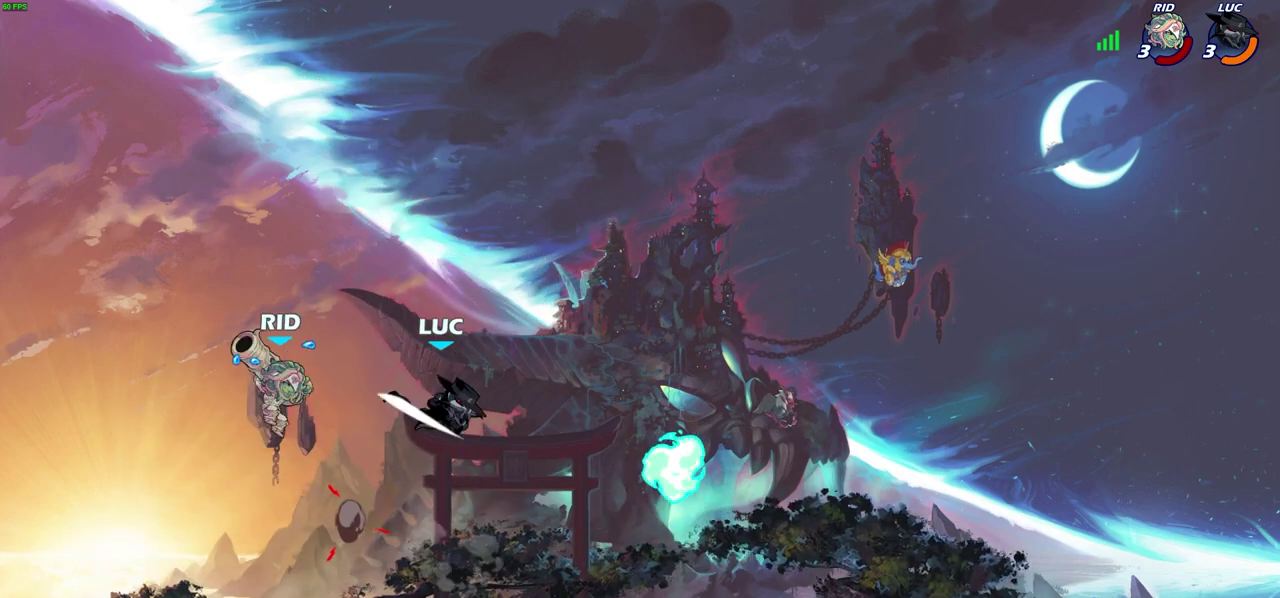
{"dt_ms": 600, "buttons": [], "left_stick": "right", "right_stick": "center", "events": [[167, "left_stick", "right"], [267, "left_stick", "down-right"], [500, "left_stick", "right"]]}
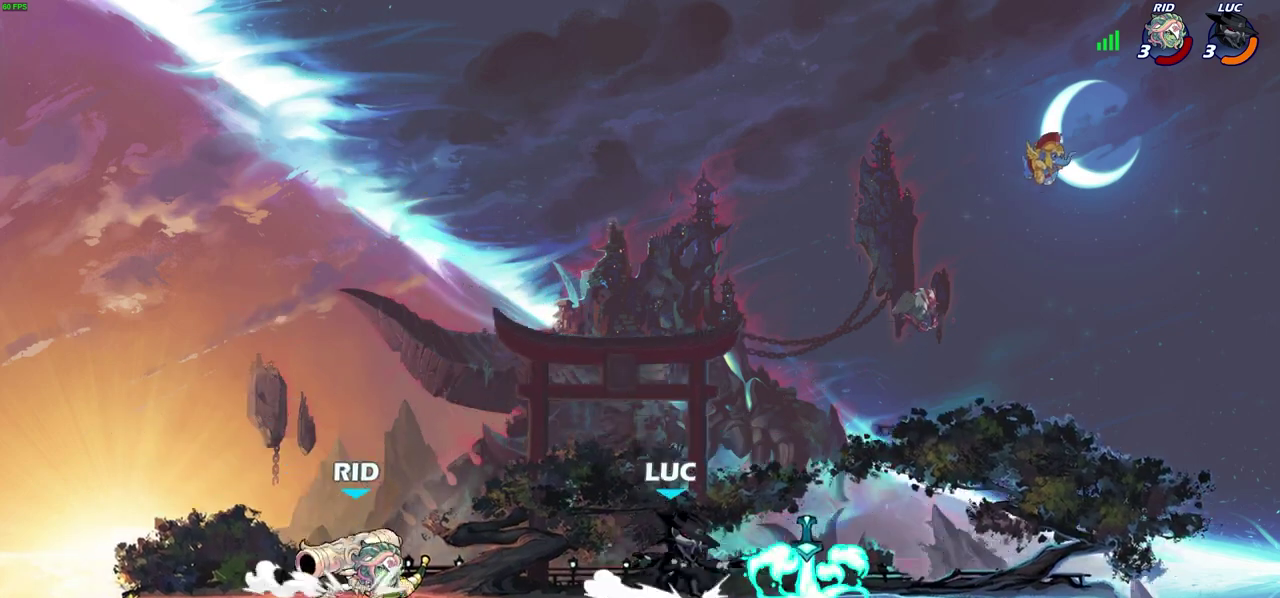
{"dt_ms": 600, "buttons": [], "left_stick": "center", "right_stick": "center", "events": [[100, "R1", "down"], [133, "CROSS", "down"], [150, "left_stick", "up-left"], [250, "R1", "up"], [267, "CROSS", "up"], [333, "left_stick", "center"]]}
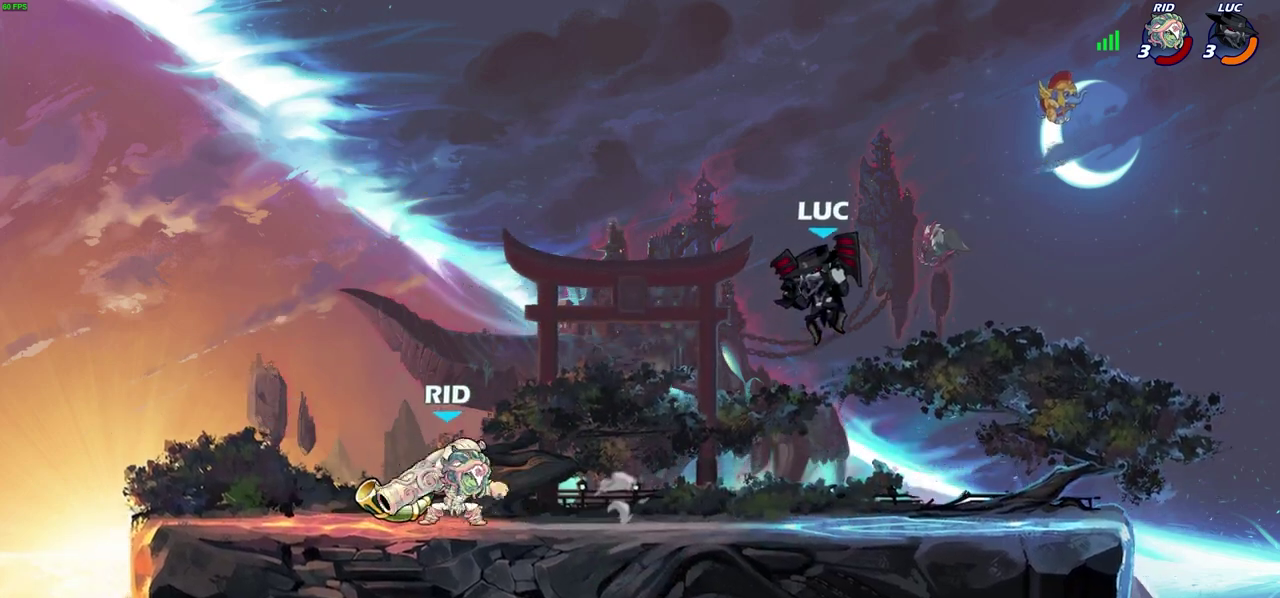
{"dt_ms": 600, "buttons": [], "left_stick": "center", "right_stick": "center", "events": [[100, "left_stick", "down-left"], [167, "SQUARE", "down"], [183, "left_stick", "left"], [250, "SQUARE", "up"], [517, "left_stick", "center"]]}
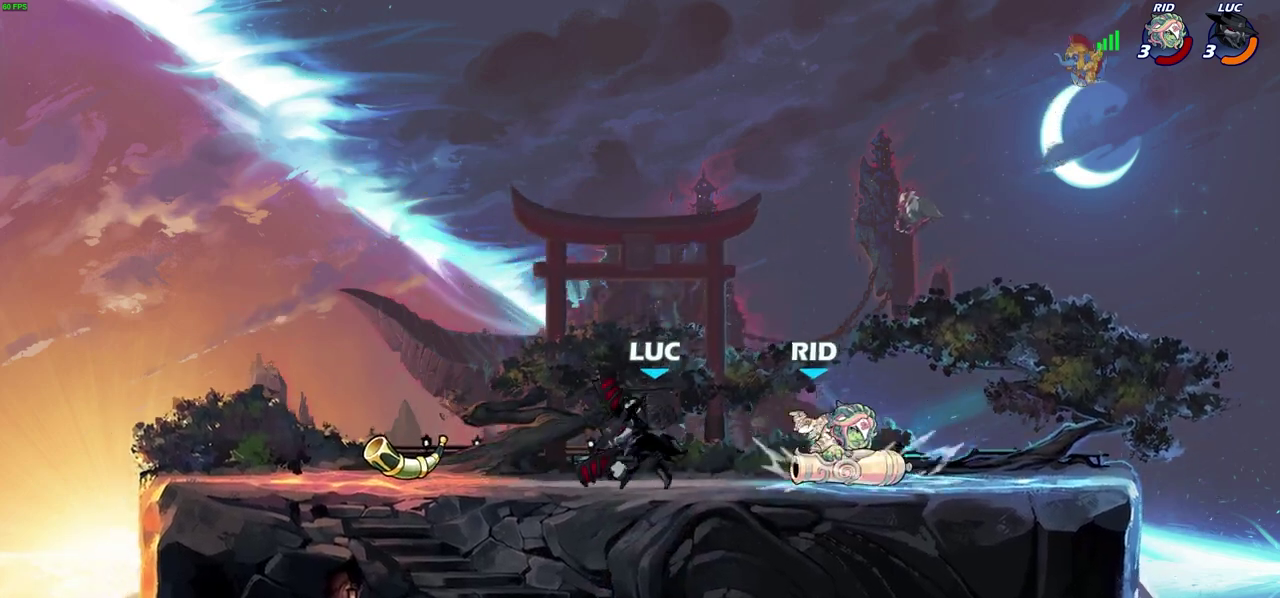
{"dt_ms": 300, "buttons": ["SQUARE"], "left_stick": "center", "right_stick": "center", "events": [[133, "left_stick", "right"], [233, "SQUARE", "down"], [300, "left_stick", "center"]]}
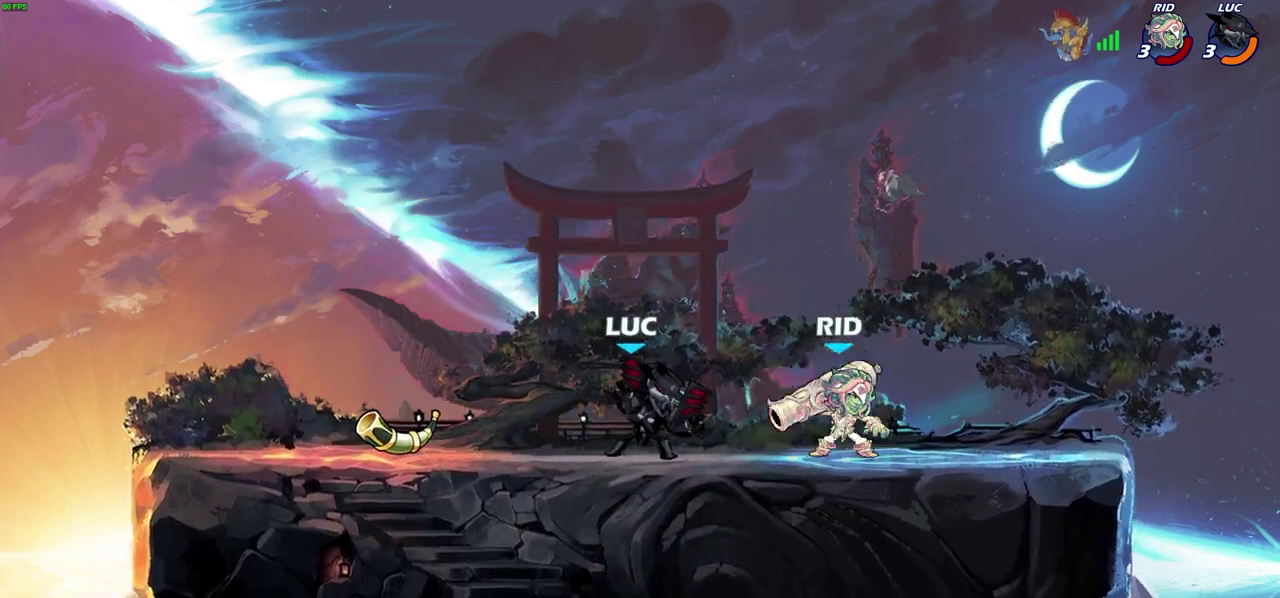
{"dt_ms": 300, "buttons": [], "left_stick": "center", "right_stick": "center", "events": [[17, "SQUARE", "up"]]}
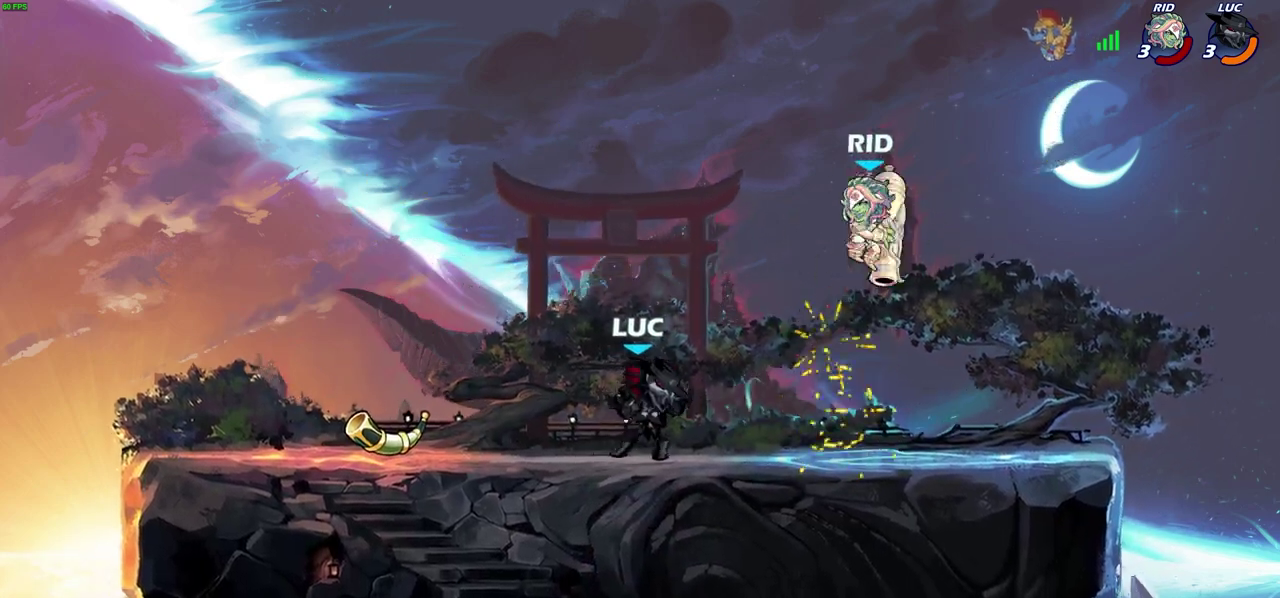
{"dt_ms": 600, "buttons": [], "left_stick": "center", "right_stick": "center", "events": [[83, "CROSS", "down"], [83, "left_stick", "right"], [183, "CROSS", "up"], [267, "left_stick", "center"], [300, "R2", "down"], [333, "CIRCLE", "down"], [400, "CIRCLE", "up"], [433, "R2", "up"]]}
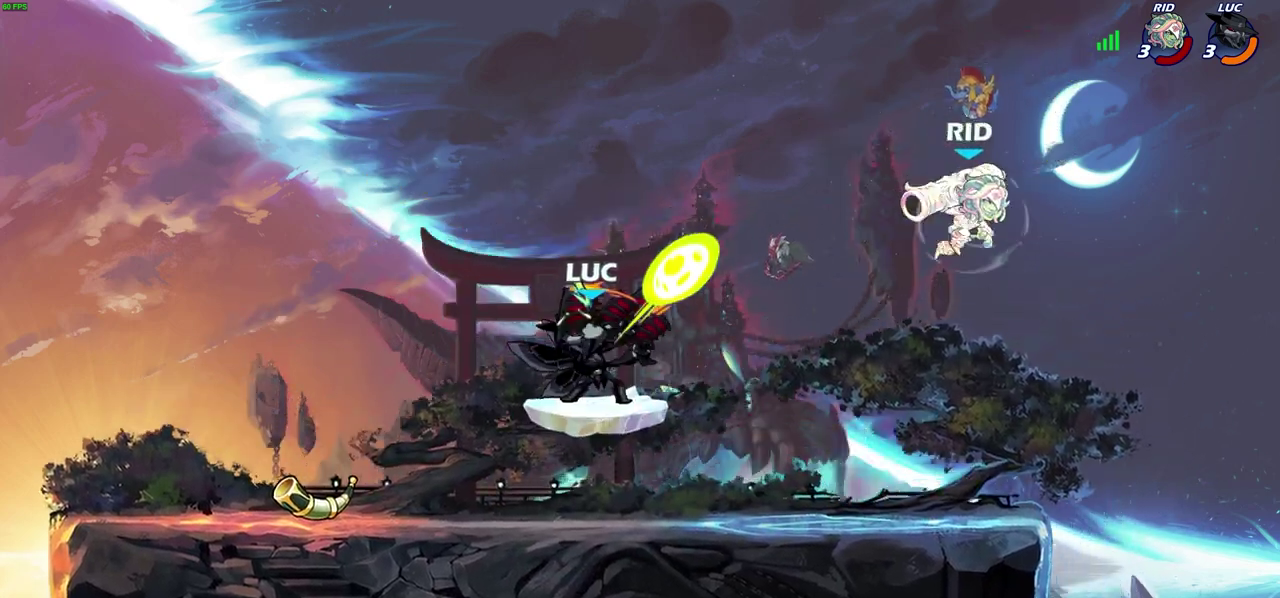
{"dt_ms": 600, "buttons": ["CROSS"], "left_stick": "left", "right_stick": "center", "events": [[483, "left_stick", "left"], [583, "CROSS", "down"]]}
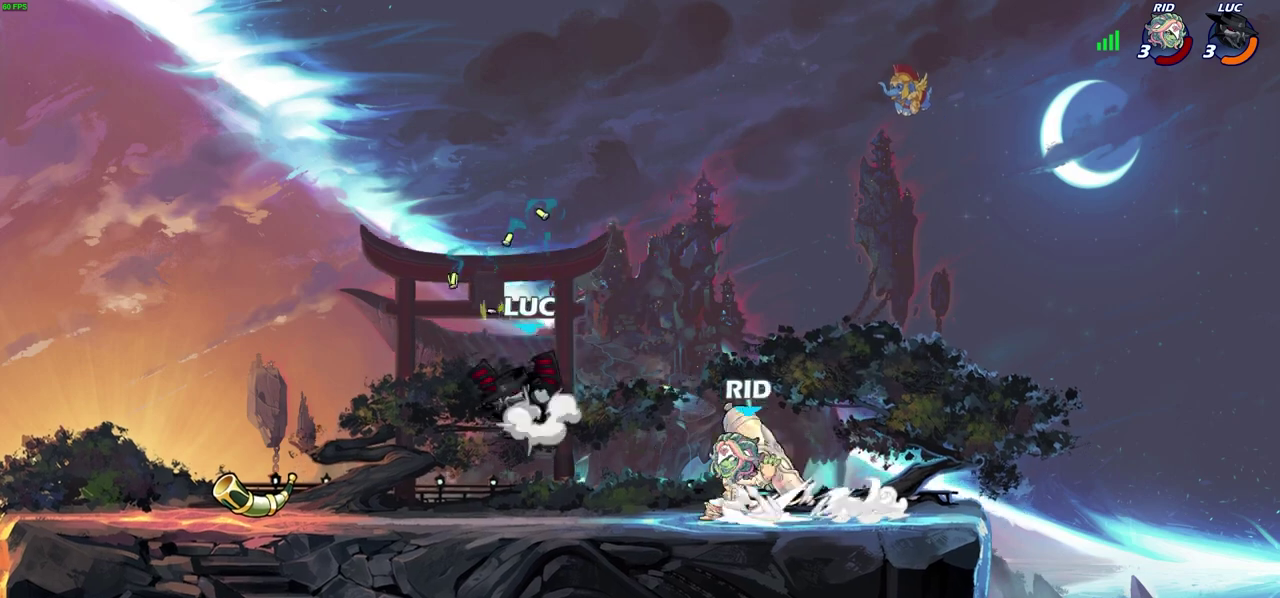
{"dt_ms": 500, "buttons": [], "left_stick": "down-left", "right_stick": "center", "events": [[150, "CROSS", "up"], [250, "left_stick", "center"], [300, "left_stick", "right"], [350, "left_stick", "down-right"], [400, "left_stick", "down"], [467, "left_stick", "down-left"]]}
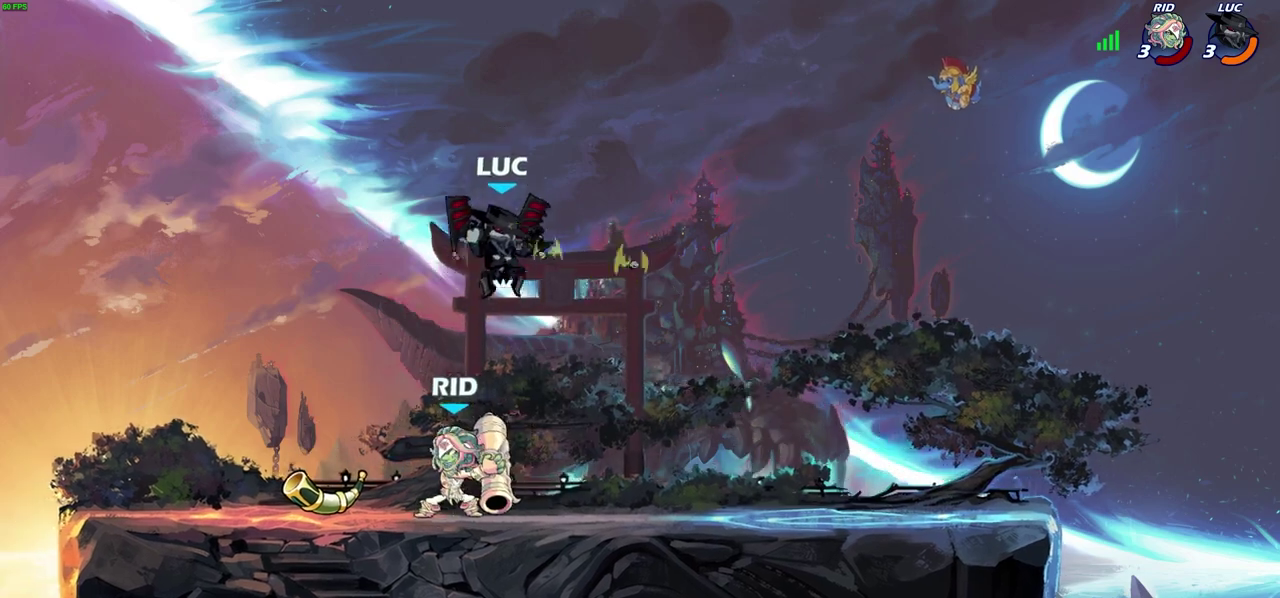
{"dt_ms": 600, "buttons": [], "left_stick": "right", "right_stick": "center", "events": [[33, "left_stick", "left"], [50, "SQUARE", "down"], [117, "SQUARE", "up"], [200, "left_stick", "center"], [433, "left_stick", "left"], [550, "left_stick", "right"]]}